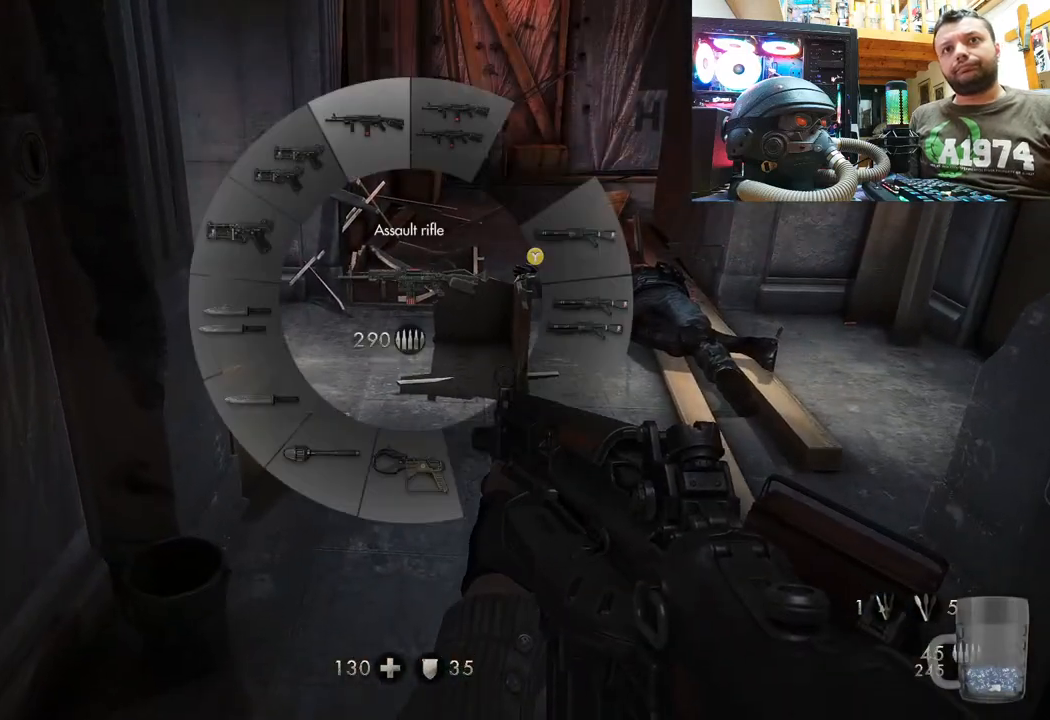
Gameplay with a controller (PlayStation layout); each line is a JSON object with the inputs held at the frame after it. "events" lists button and stick changes between this image and that frame as [ms after this image, input, new state], when the widget could be followed in between.
{"buttons": ["R1"], "left_stick": "center", "right_stick": "down-right", "events": [[233, "right_stick", "down-right"]]}
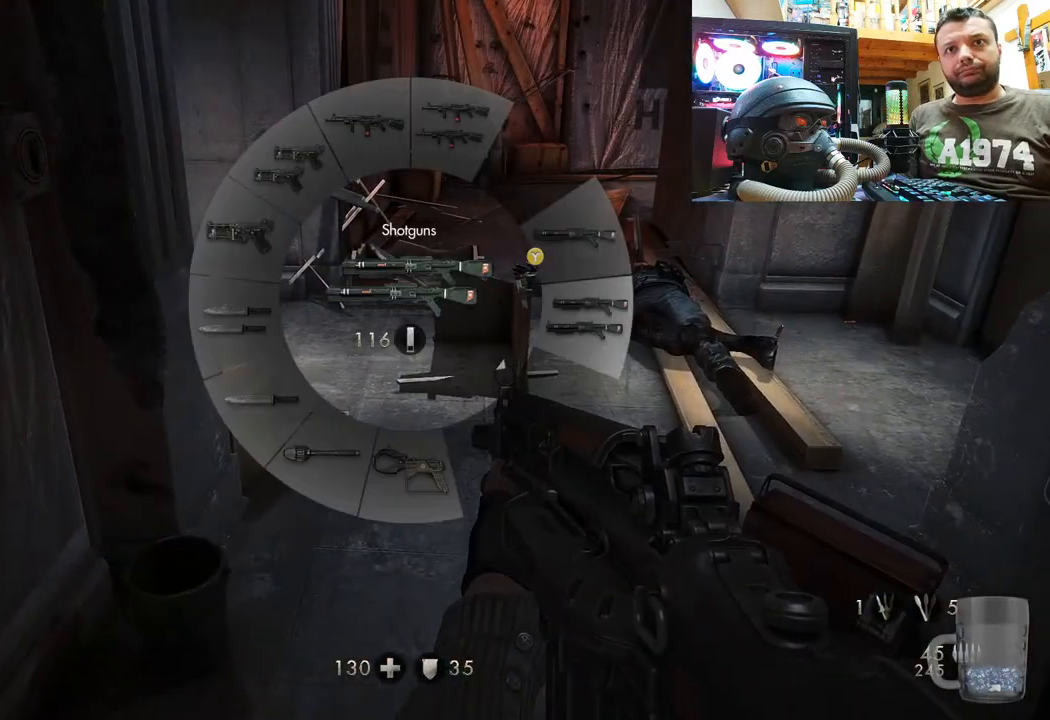
{"buttons": ["R1"], "left_stick": "center", "right_stick": "down-right", "events": []}
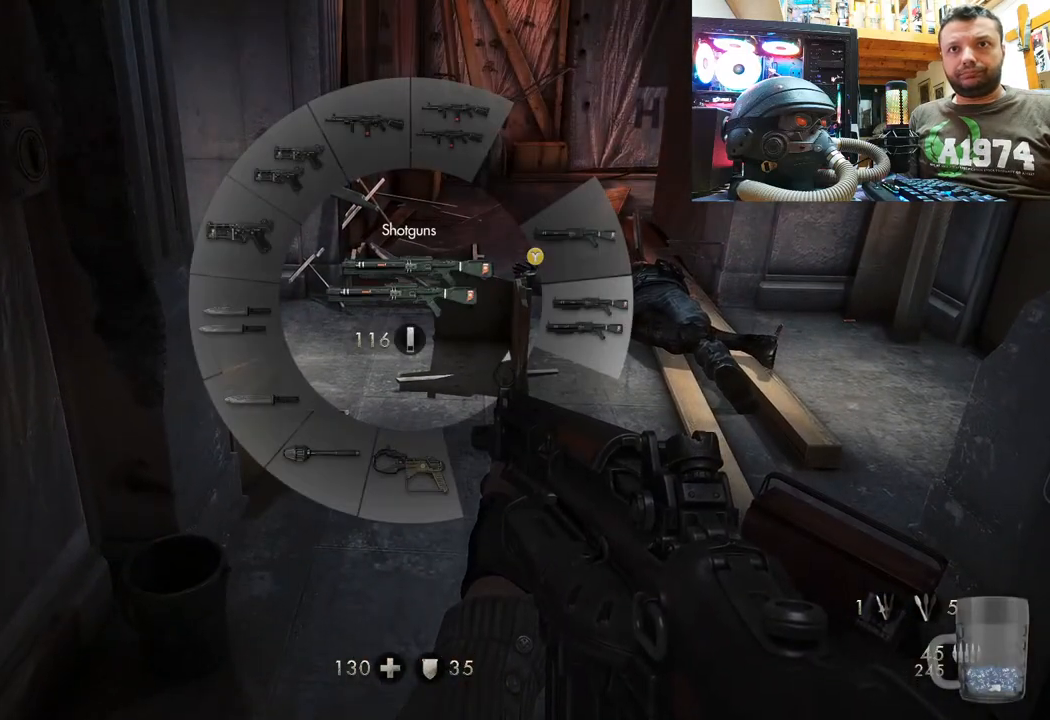
{"buttons": ["R1"], "left_stick": "center", "right_stick": "right", "events": [[33, "right_stick", "right"]]}
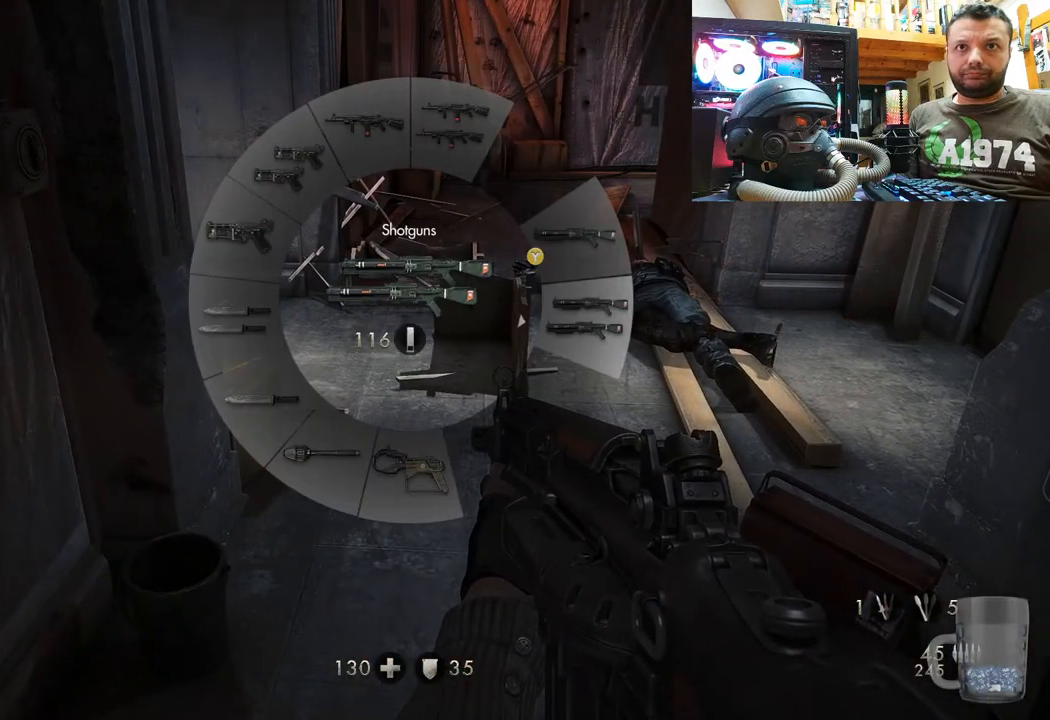
{"buttons": ["R1"], "left_stick": "center", "right_stick": "up-right", "events": [[350, "right_stick", "up-right"]]}
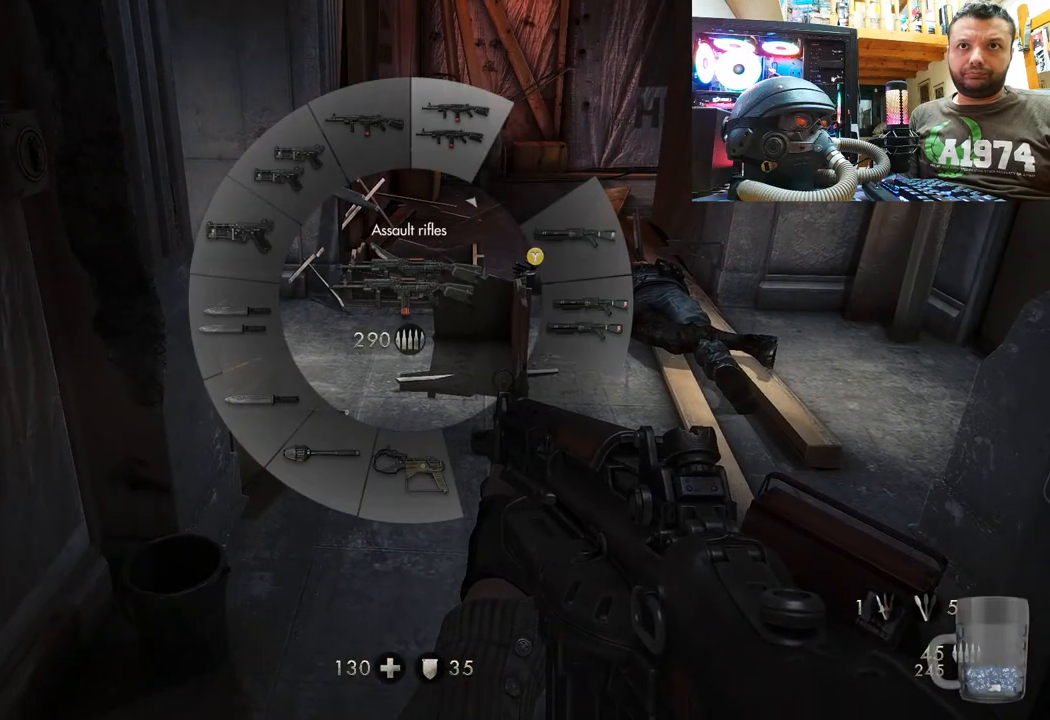
{"buttons": ["R1"], "left_stick": "center", "right_stick": "up", "events": [[50, "right_stick", "up"]]}
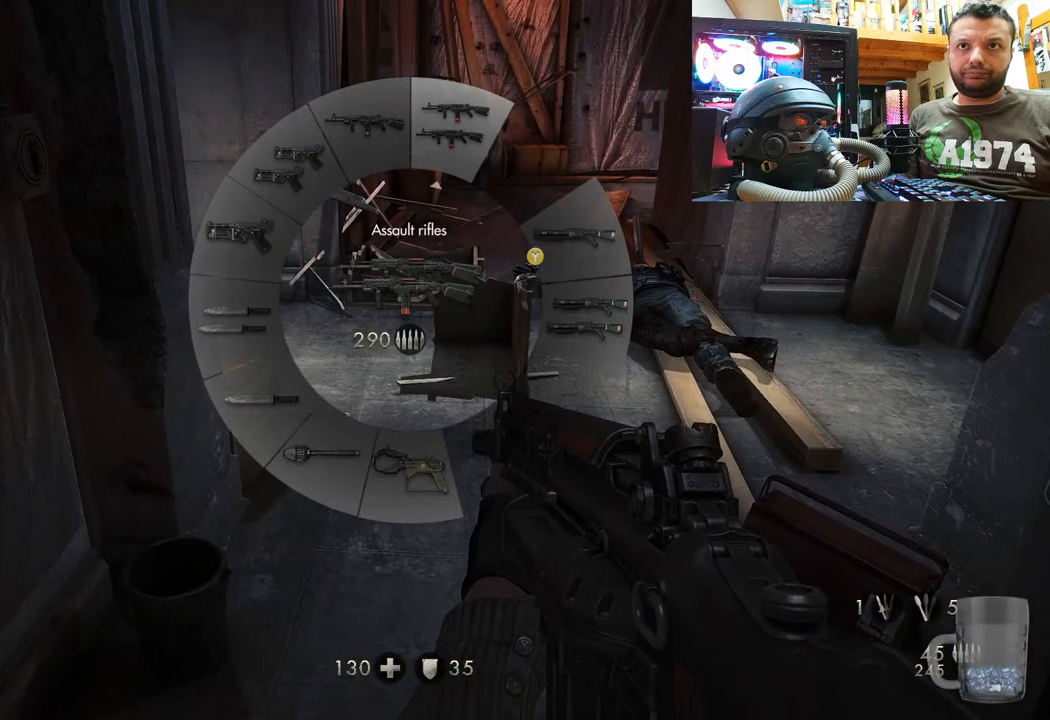
{"buttons": ["R1"], "left_stick": "center", "right_stick": "right", "events": [[83, "right_stick", "up-right"], [483, "right_stick", "right"]]}
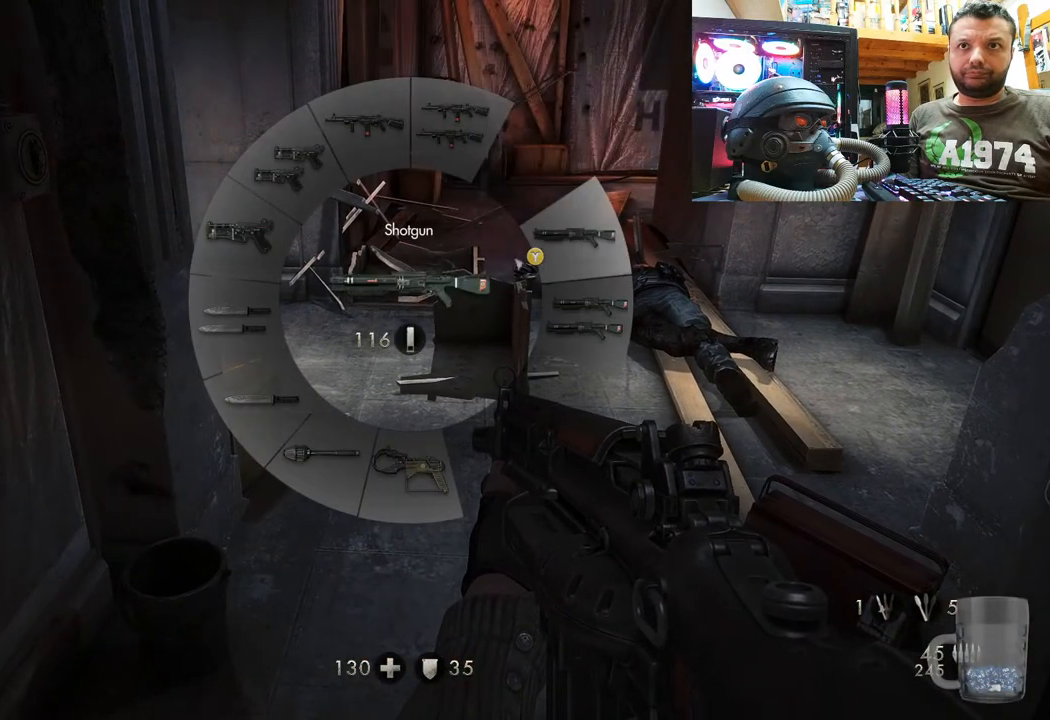
{"buttons": [], "left_stick": "center", "right_stick": "center", "events": [[417, "R1", "up"], [467, "right_stick", "center"]]}
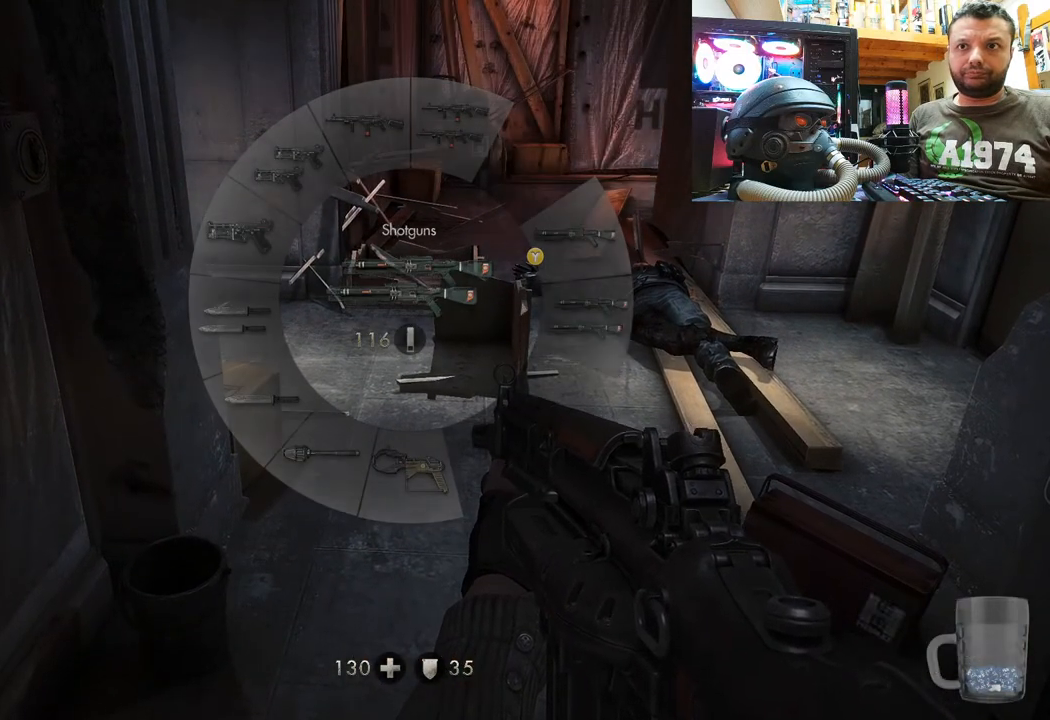
{"buttons": [], "left_stick": "down", "right_stick": "center", "events": [[167, "left_stick", "down"], [167, "right_stick", "down-right"], [383, "right_stick", "down"], [500, "right_stick", "center"]]}
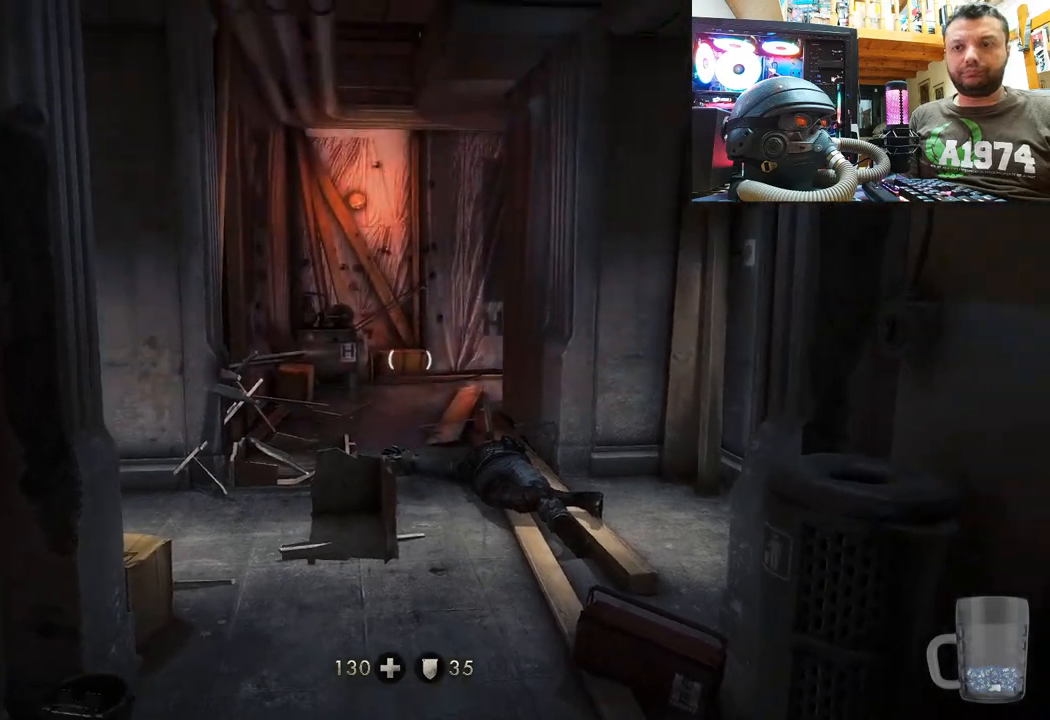
{"buttons": [], "left_stick": "center", "right_stick": "center", "events": [[33, "left_stick", "center"], [250, "right_stick", "up"], [450, "right_stick", "center"]]}
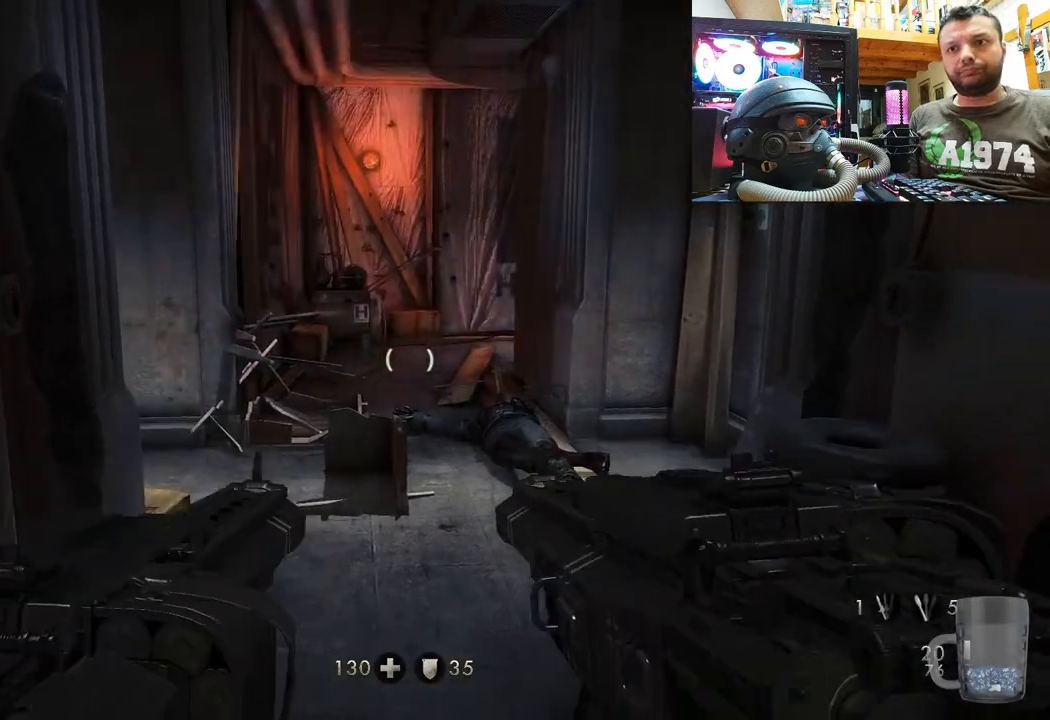
{"buttons": ["DPAD_RIGHT"], "left_stick": "center", "right_stick": "center", "events": [[33, "DPAD_RIGHT", "down"], [200, "DPAD_RIGHT", "up"], [367, "DPAD_RIGHT", "down"]]}
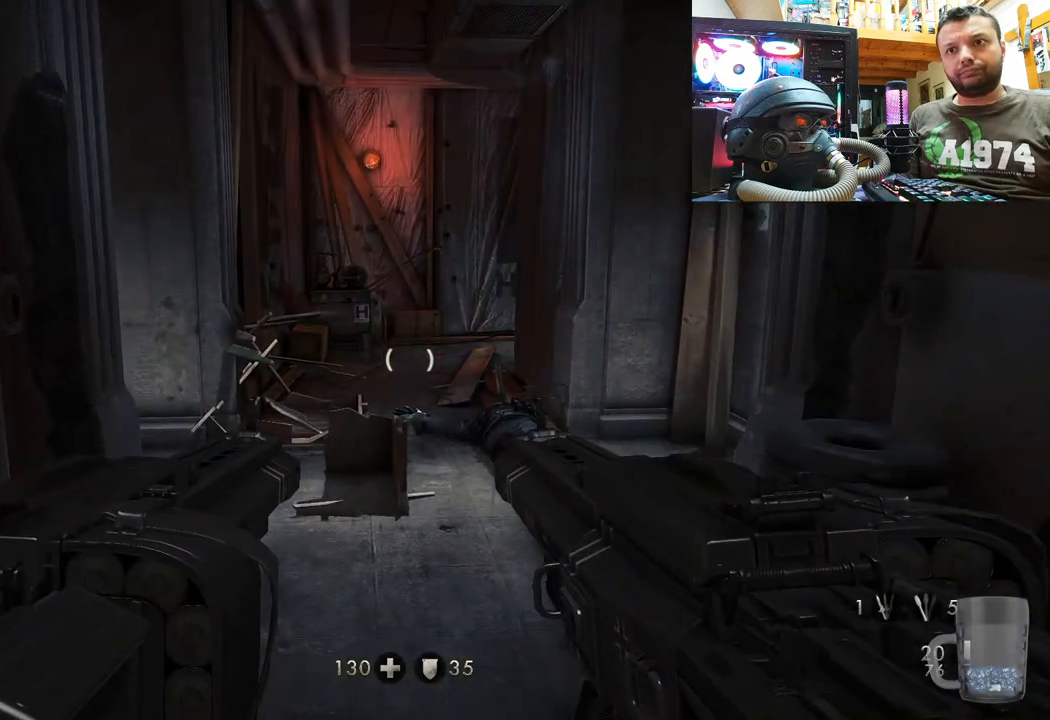
{"buttons": [], "left_stick": "center", "right_stick": "center", "events": [[17, "DPAD_RIGHT", "up"], [100, "DPAD_RIGHT", "down"], [200, "DPAD_RIGHT", "up"]]}
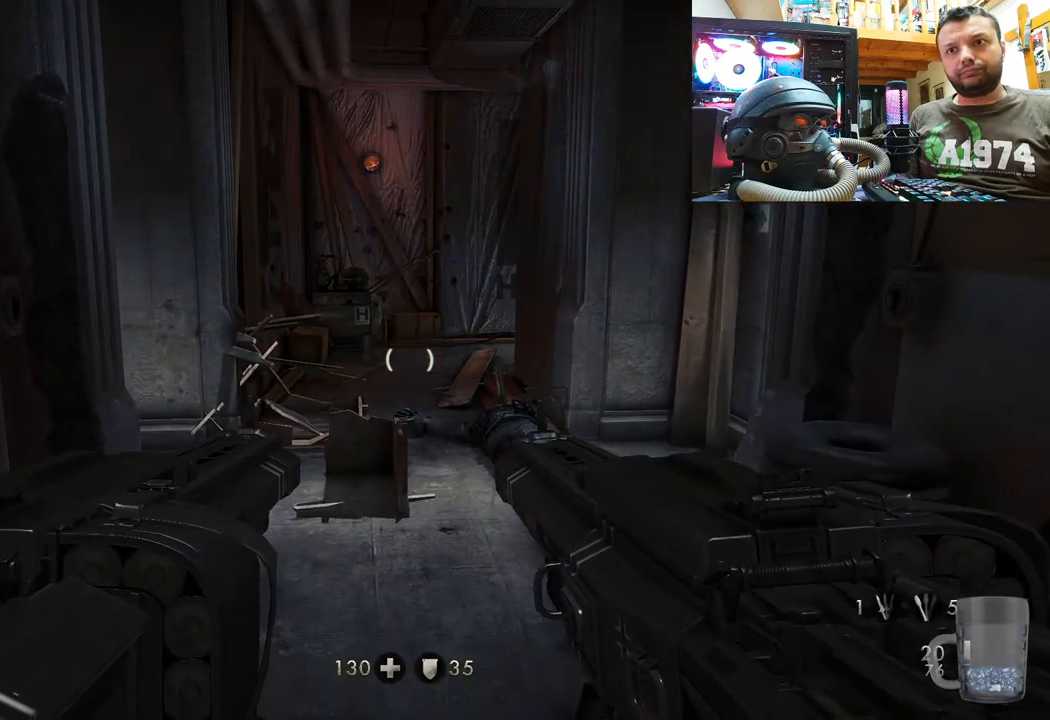
{"buttons": ["R1"], "left_stick": "center", "right_stick": "up", "events": [[83, "R1", "down"], [317, "right_stick", "up-right"], [500, "right_stick", "up"]]}
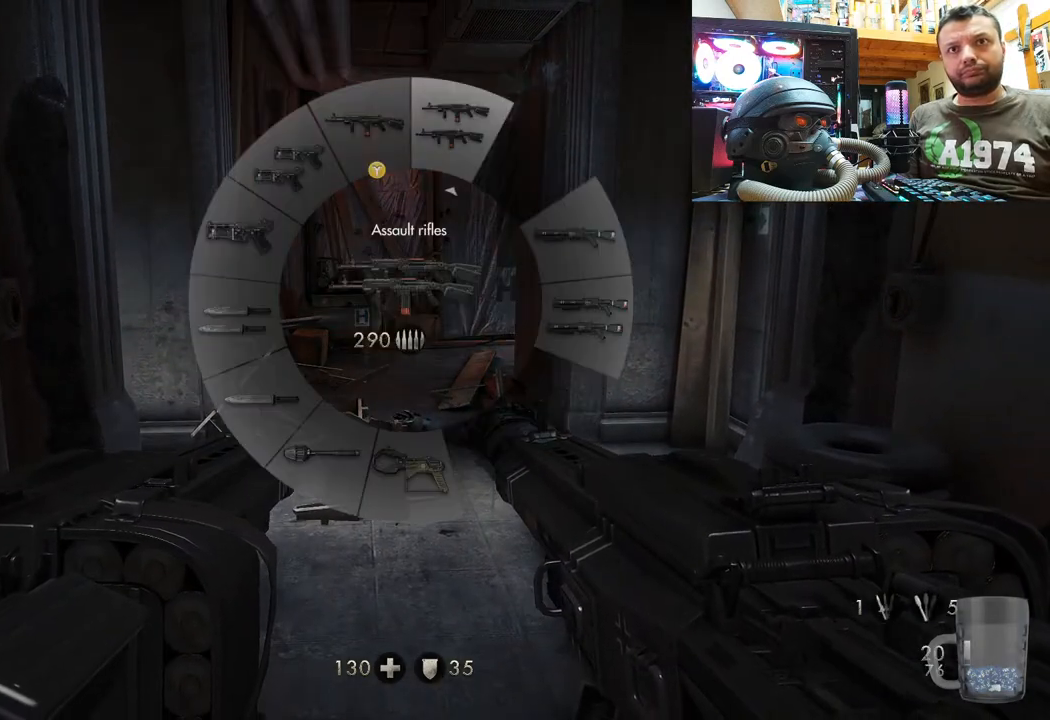
{"buttons": ["R1"], "left_stick": "center", "right_stick": "down-right", "events": [[317, "right_stick", "right"], [400, "right_stick", "down-right"]]}
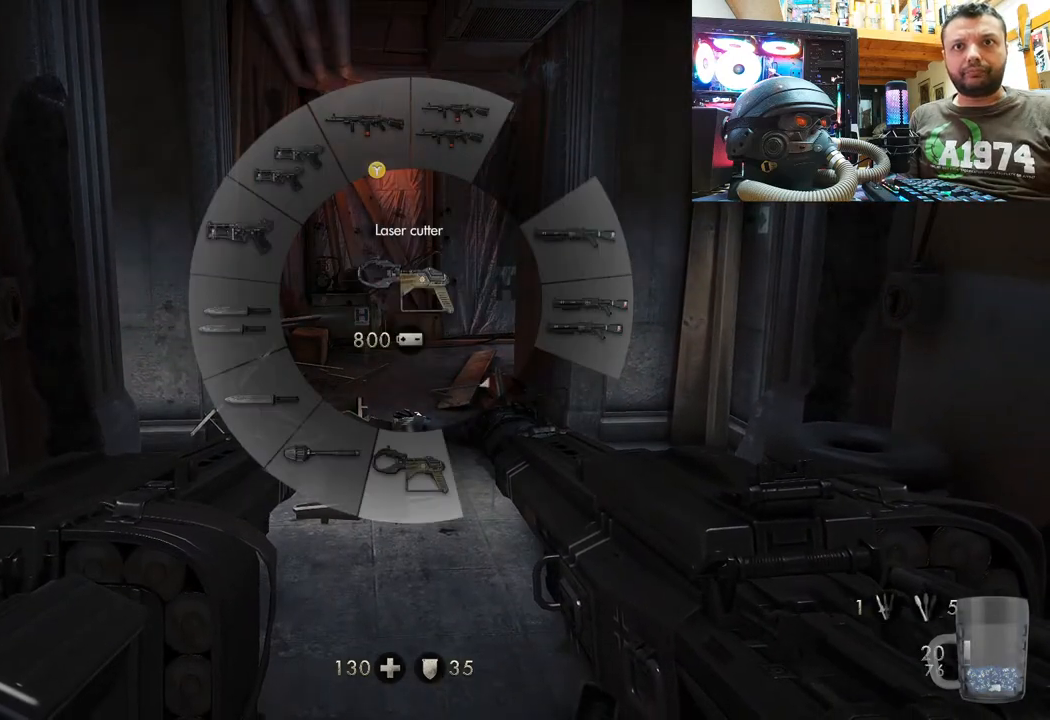
{"buttons": ["R1"], "left_stick": "center", "right_stick": "down-left", "events": [[67, "right_stick", "down"], [200, "right_stick", "down-left"]]}
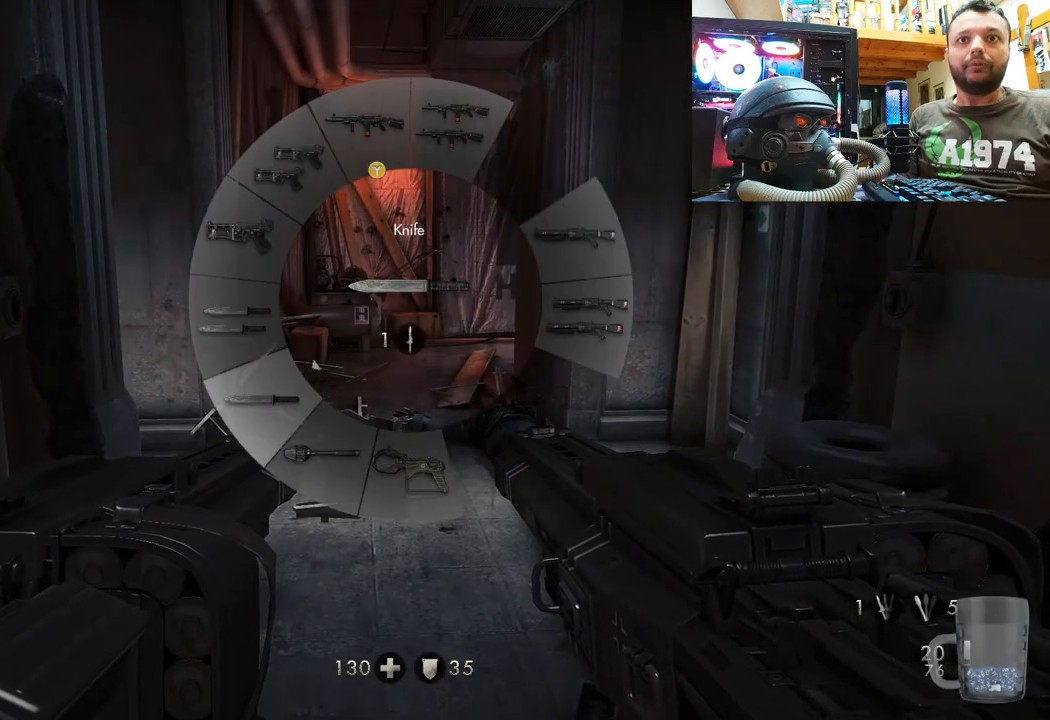
{"buttons": ["R1"], "left_stick": "center", "right_stick": "down", "events": [[300, "right_stick", "down"]]}
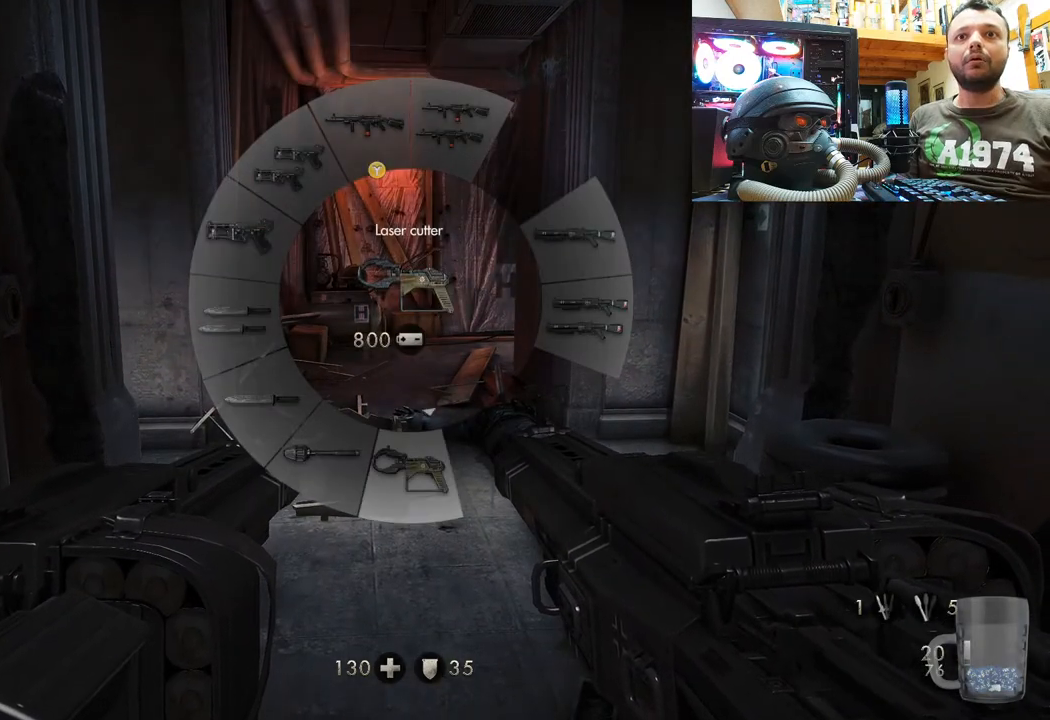
{"buttons": ["R1"], "left_stick": "center", "right_stick": "up-right", "events": [[400, "right_stick", "right"], [500, "right_stick", "up-right"]]}
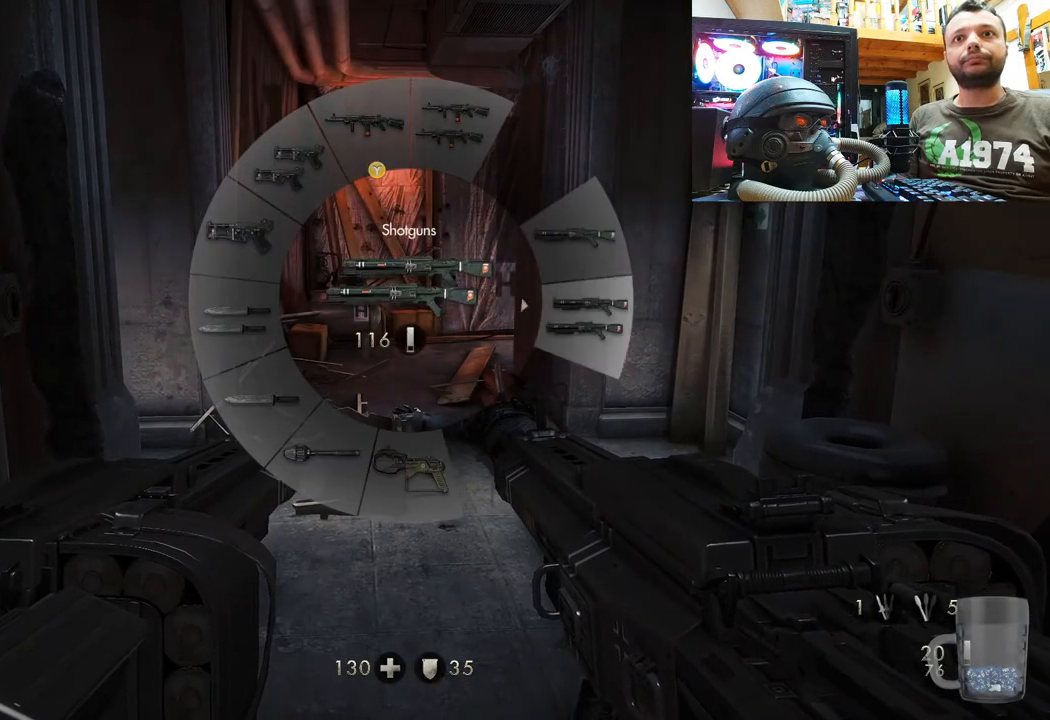
{"buttons": ["R1"], "left_stick": "center", "right_stick": "up", "events": [[217, "right_stick", "up"]]}
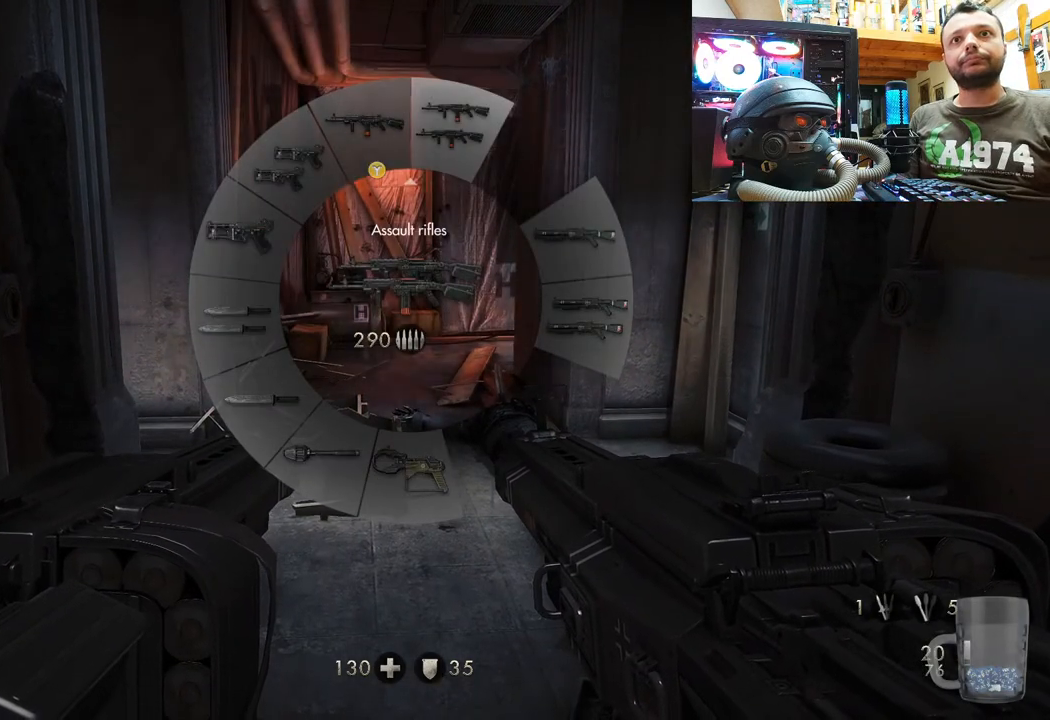
{"buttons": ["R1"], "left_stick": "center", "right_stick": "up-left", "events": [[150, "right_stick", "up-left"]]}
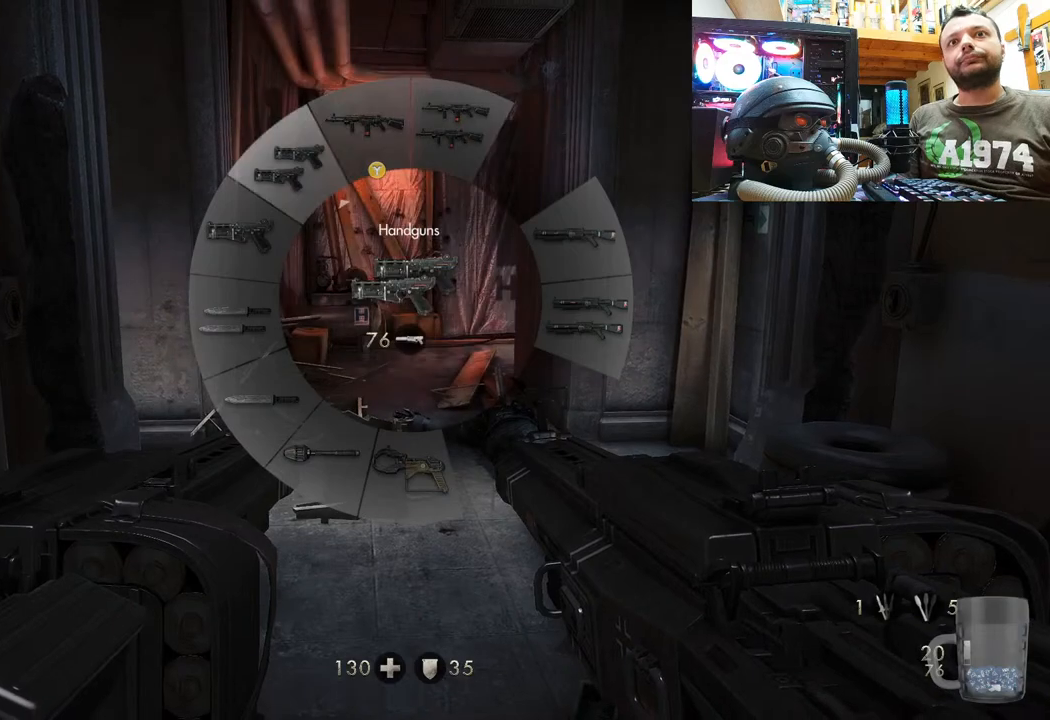
{"buttons": ["R1"], "left_stick": "center", "right_stick": "up-left", "events": []}
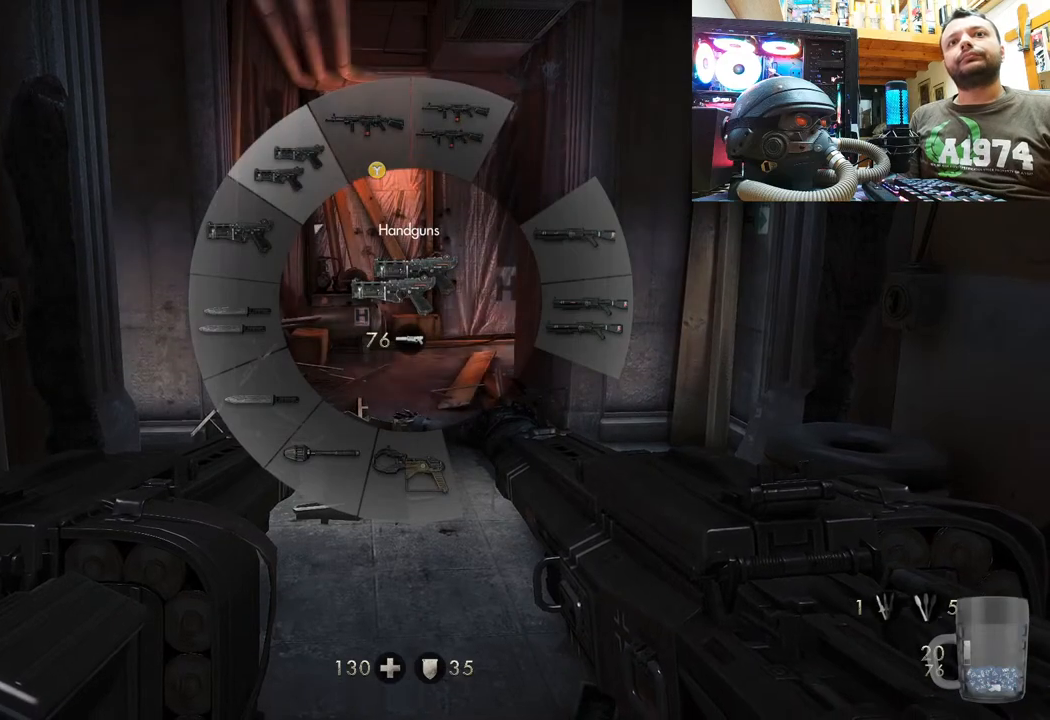
{"buttons": ["R1"], "left_stick": "center", "right_stick": "down-left", "events": [[250, "right_stick", "left"], [450, "right_stick", "down-left"]]}
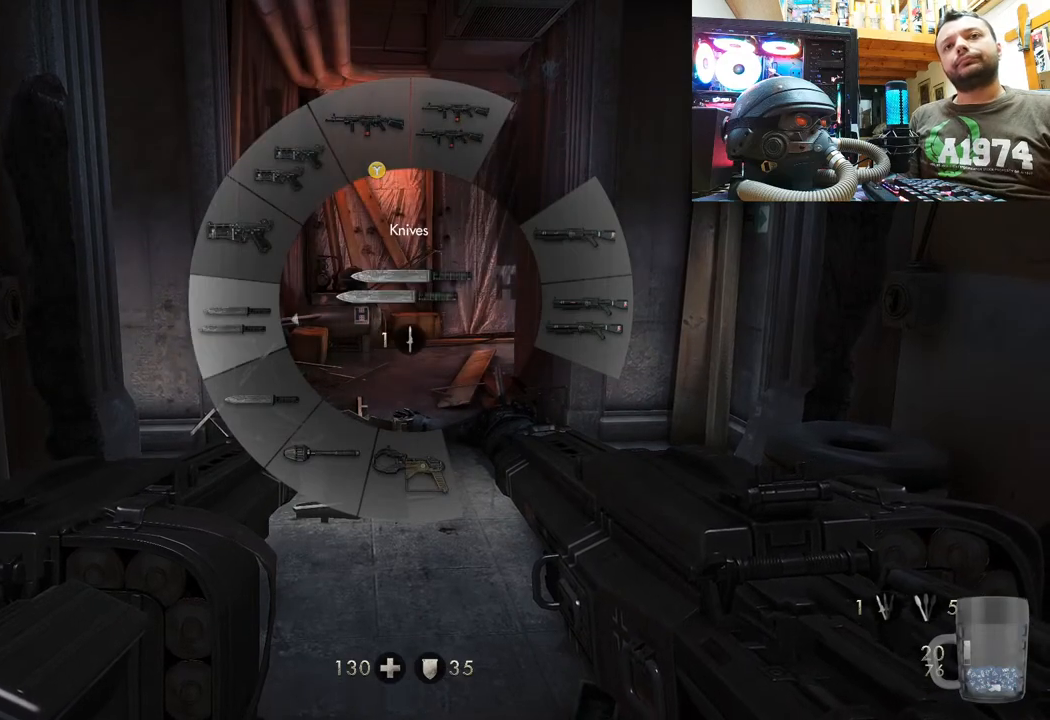
{"buttons": ["R1"], "left_stick": "center", "right_stick": "down-left", "events": []}
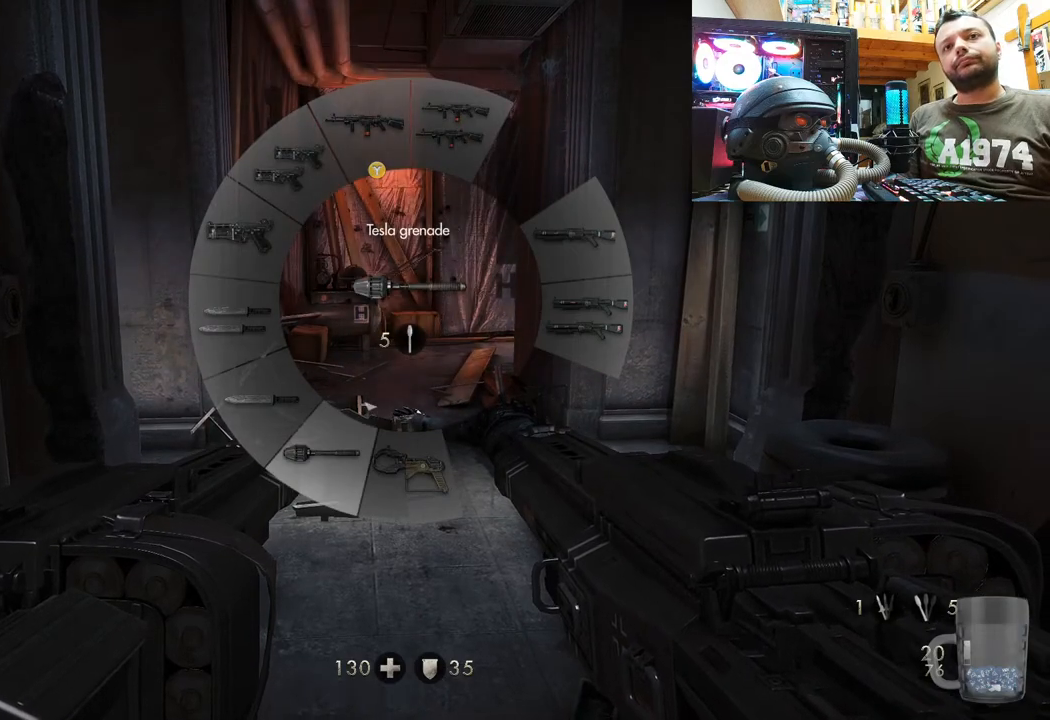
{"buttons": ["R1"], "left_stick": "center", "right_stick": "down-left", "events": []}
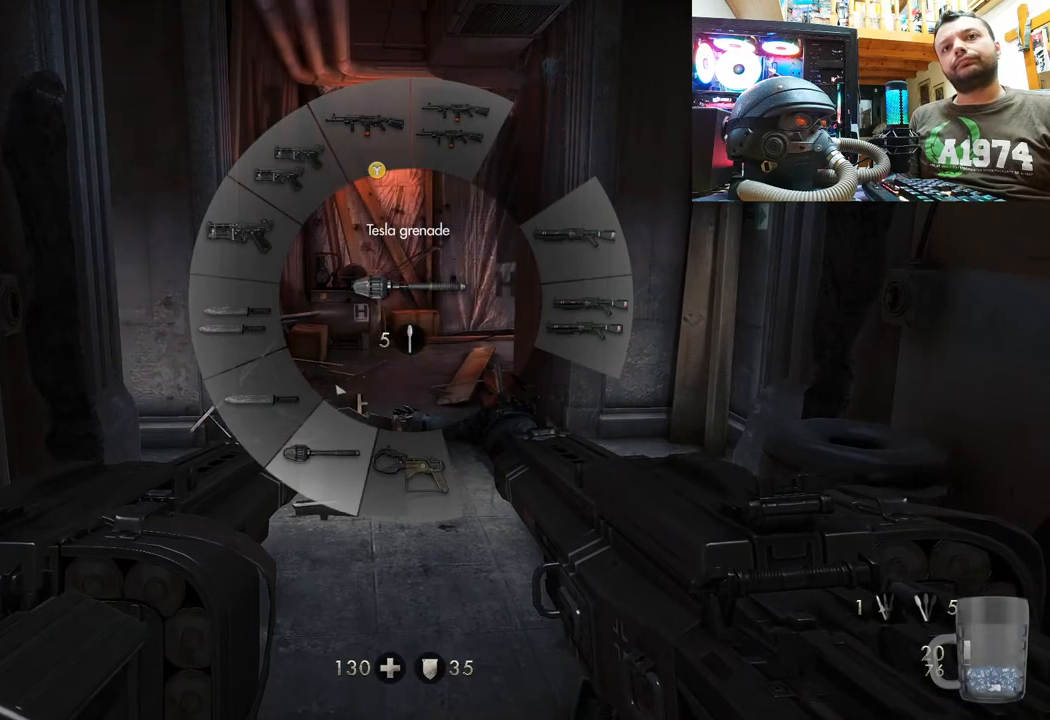
{"buttons": ["R1"], "left_stick": "center", "right_stick": "up-right", "events": [[217, "right_stick", "up-left"], [300, "right_stick", "up"], [433, "right_stick", "up-right"]]}
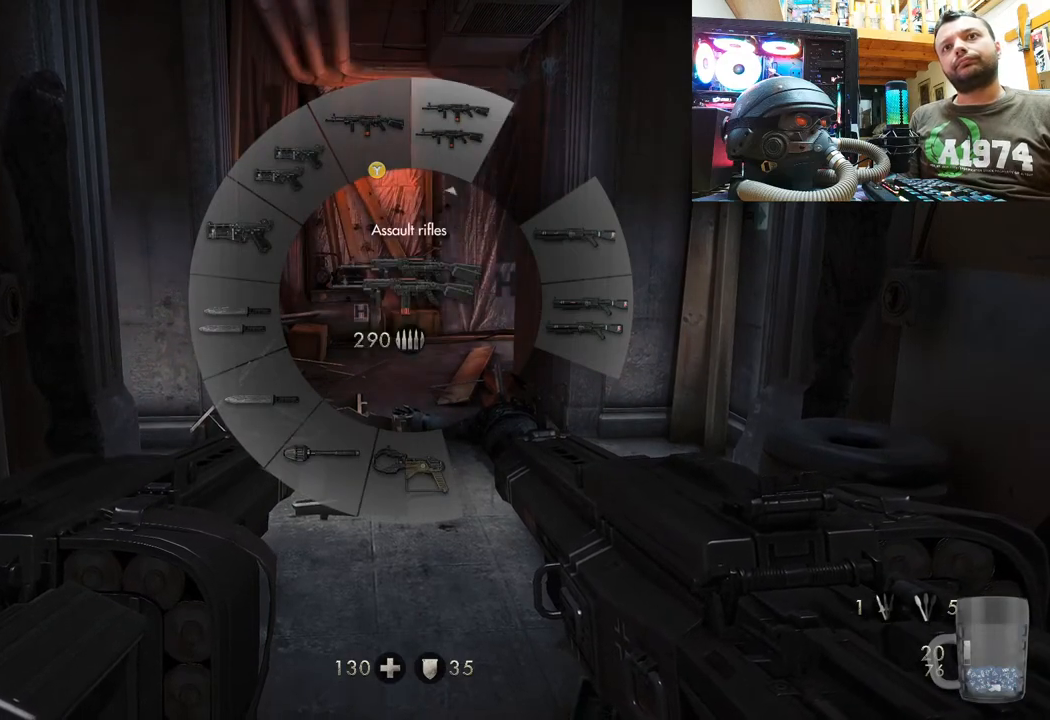
{"buttons": ["R1"], "left_stick": "center", "right_stick": "up-left", "events": [[467, "right_stick", "up-left"]]}
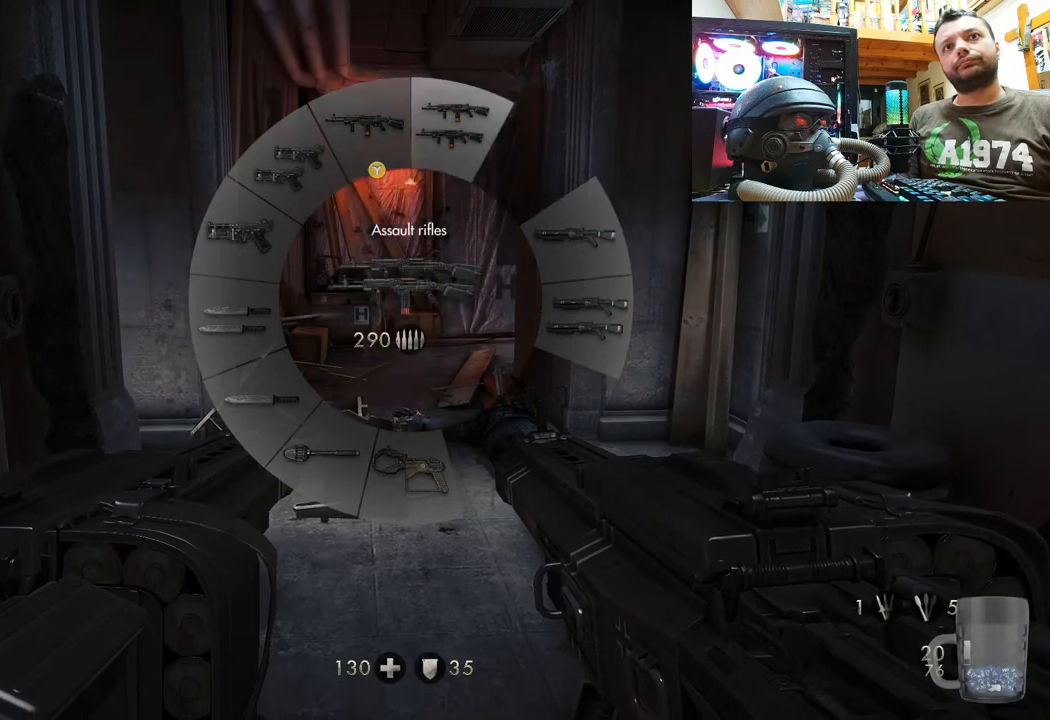
{"buttons": ["R1"], "left_stick": "center", "right_stick": "up-left", "events": []}
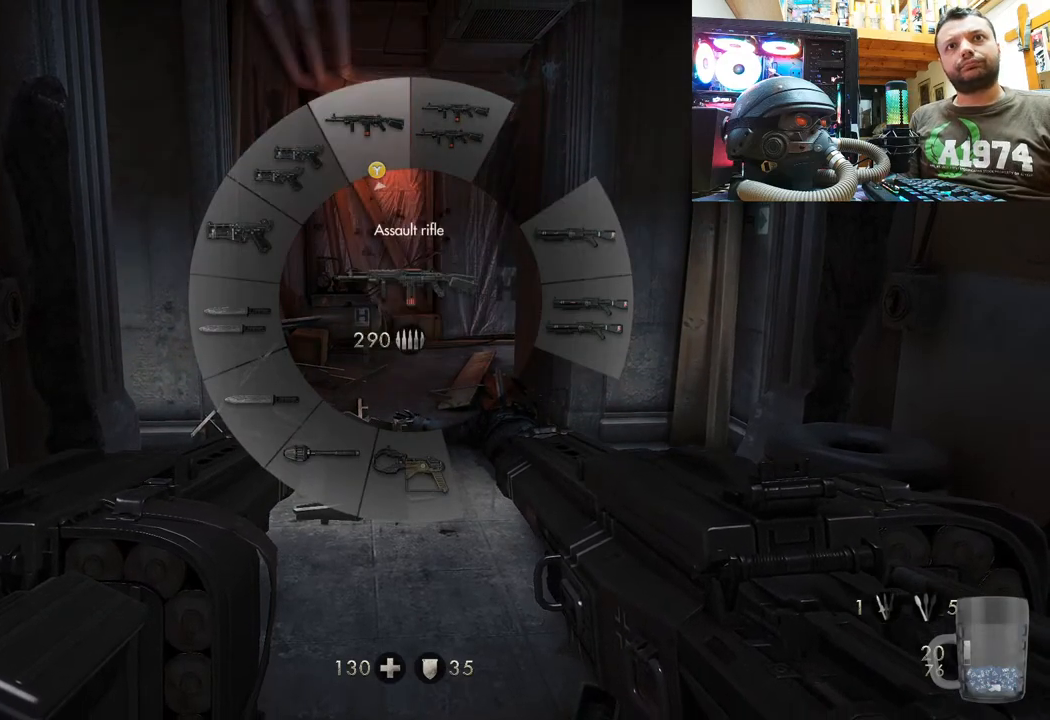
{"buttons": ["R1"], "left_stick": "center", "right_stick": "up-left", "events": []}
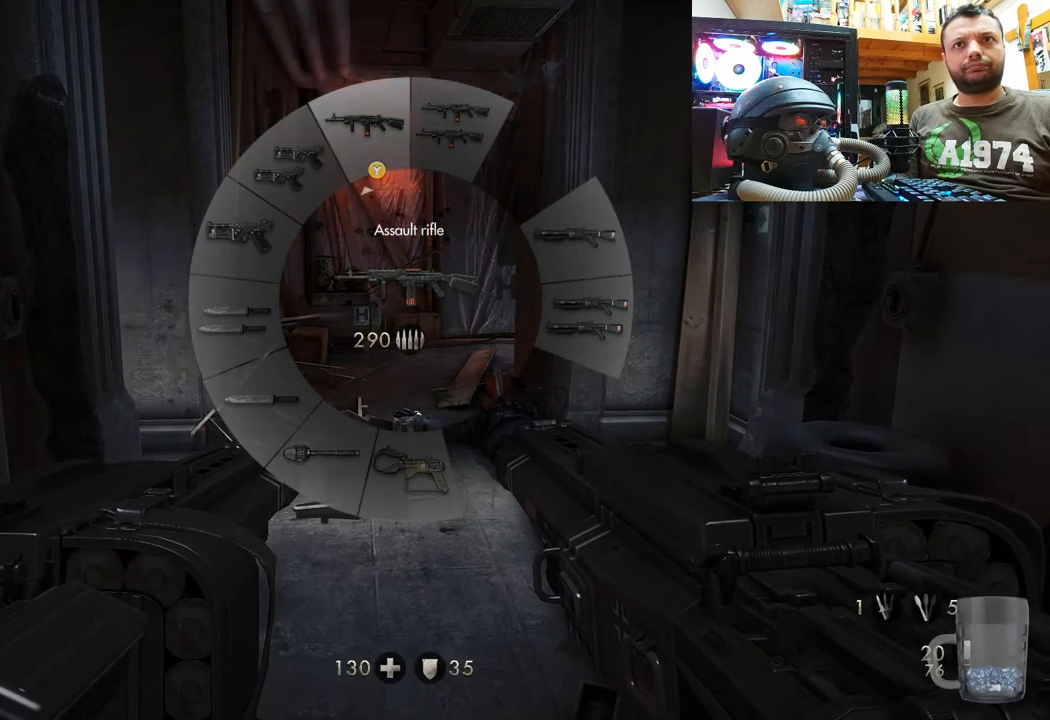
{"buttons": [], "left_stick": "center", "right_stick": "center", "events": [[283, "R1", "up"], [317, "right_stick", "center"]]}
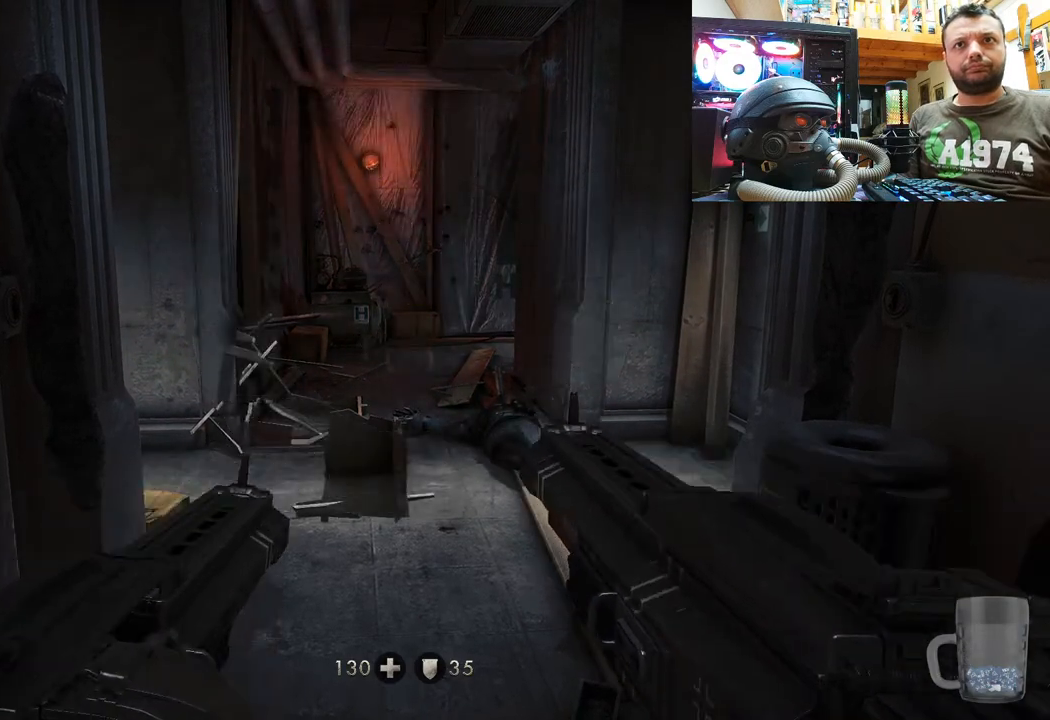
{"buttons": [], "left_stick": "down", "right_stick": "center", "events": [[233, "right_stick", "up"], [317, "left_stick", "down"], [450, "right_stick", "center"]]}
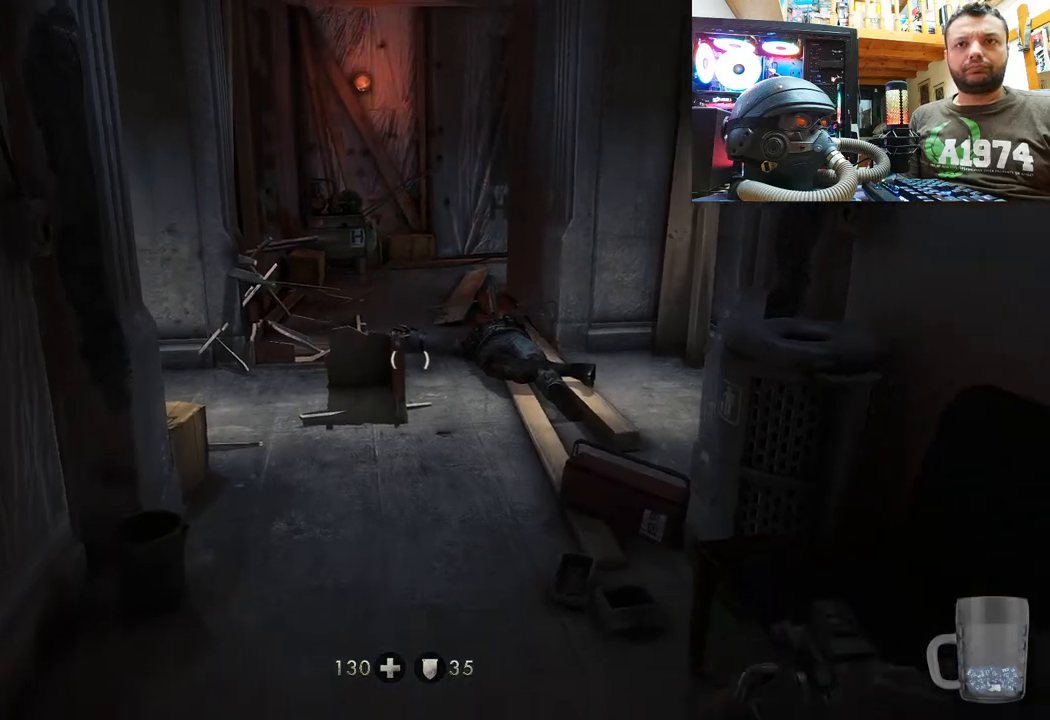
{"buttons": [], "left_stick": "center", "right_stick": "center", "events": [[50, "left_stick", "center"], [283, "left_stick", "up"], [467, "left_stick", "center"]]}